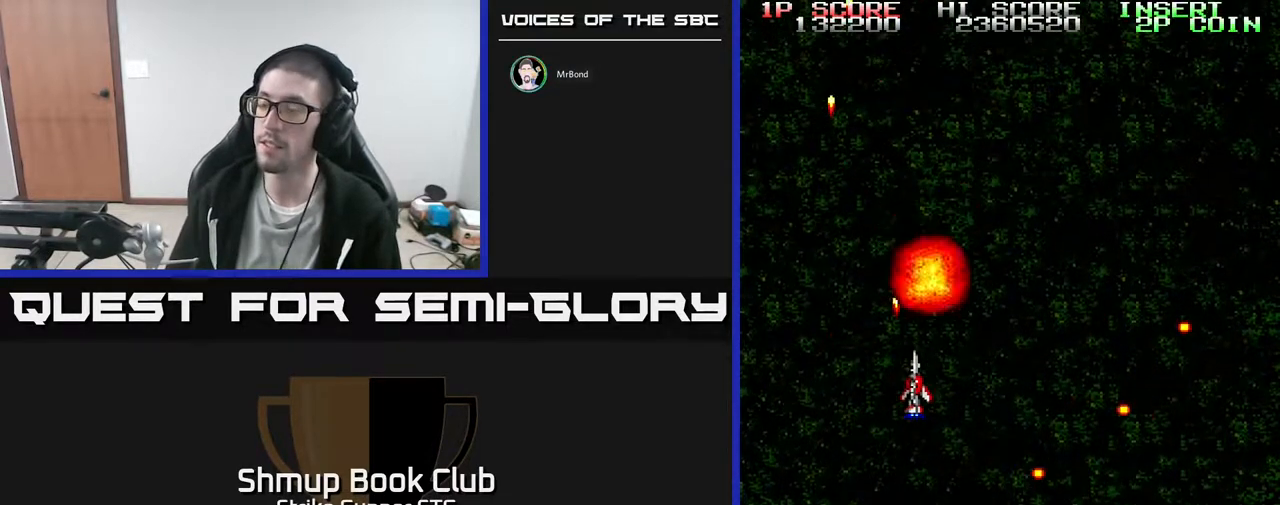
Gameplay with a controller (Xbox layout); each line is a JSON object with the inputs held at the frame after it (dt_ms = milliseconds from this image to that frame). "events" lists button and stick changes between this image and that frame as [ms after this image, input, new state], when the widget could be followed in between. Not read: A HOME SELECT START.
{"dt_ms": 500, "buttons": [], "left_stick": "center", "right_stick": "center", "events": [[500, "DPAD_RIGHT", "up"]]}
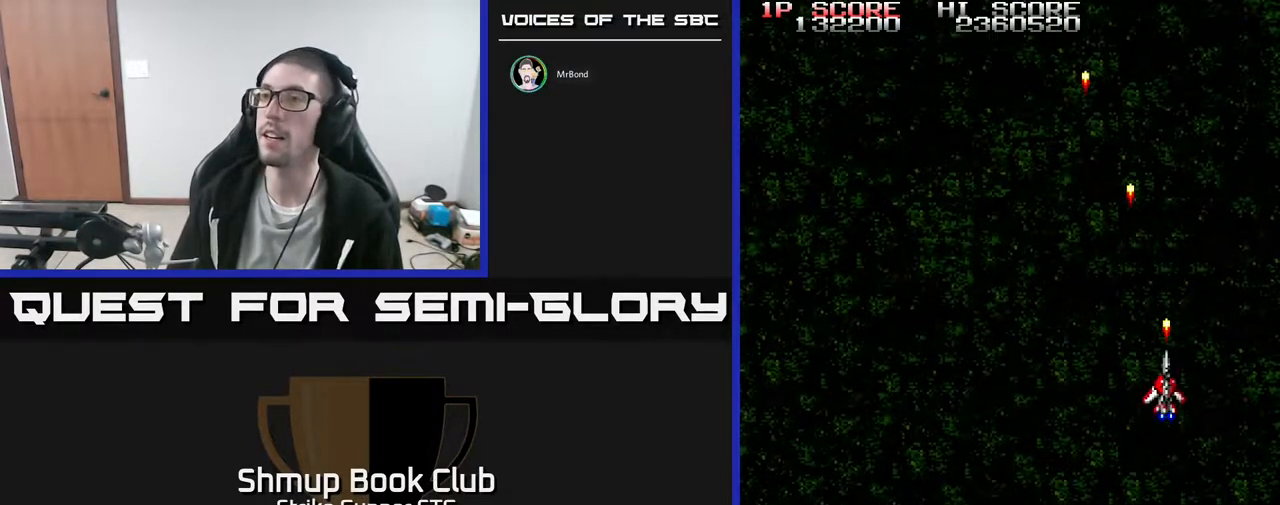
{"dt_ms": 500, "buttons": [], "left_stick": "center", "right_stick": "center", "events": [[233, "DPAD_DOWN", "down"], [400, "DPAD_DOWN", "up"], [400, "DPAD_LEFT", "down"], [467, "DPAD_LEFT", "up"]]}
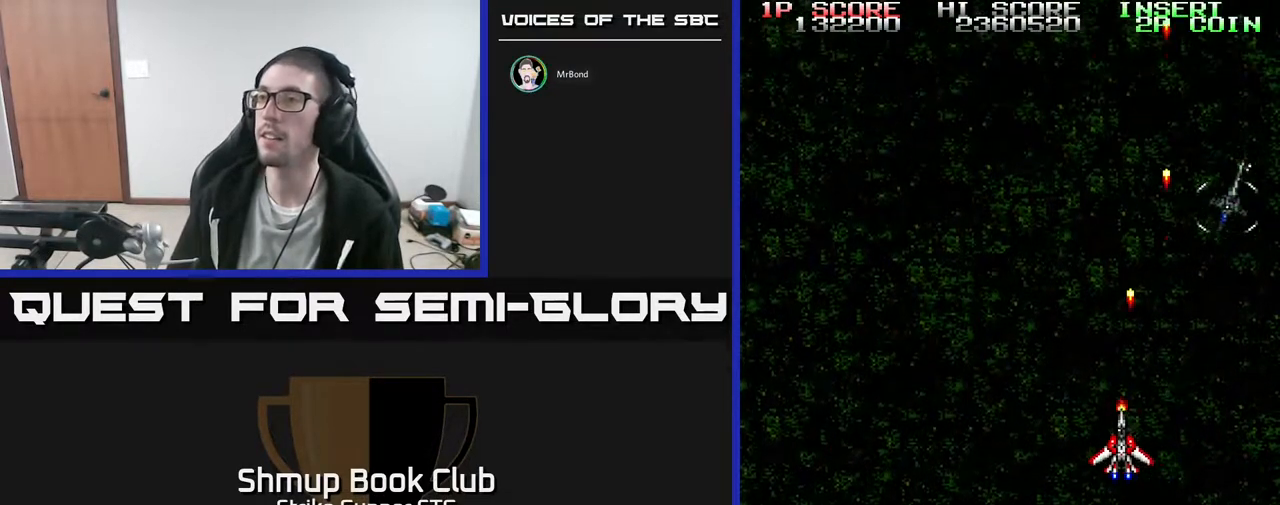
{"dt_ms": 500, "buttons": [], "left_stick": "center", "right_stick": "center", "events": [[50, "DPAD_RIGHT", "down"], [217, "DPAD_DOWN", "down"], [483, "DPAD_DOWN", "up"], [483, "DPAD_RIGHT", "up"]]}
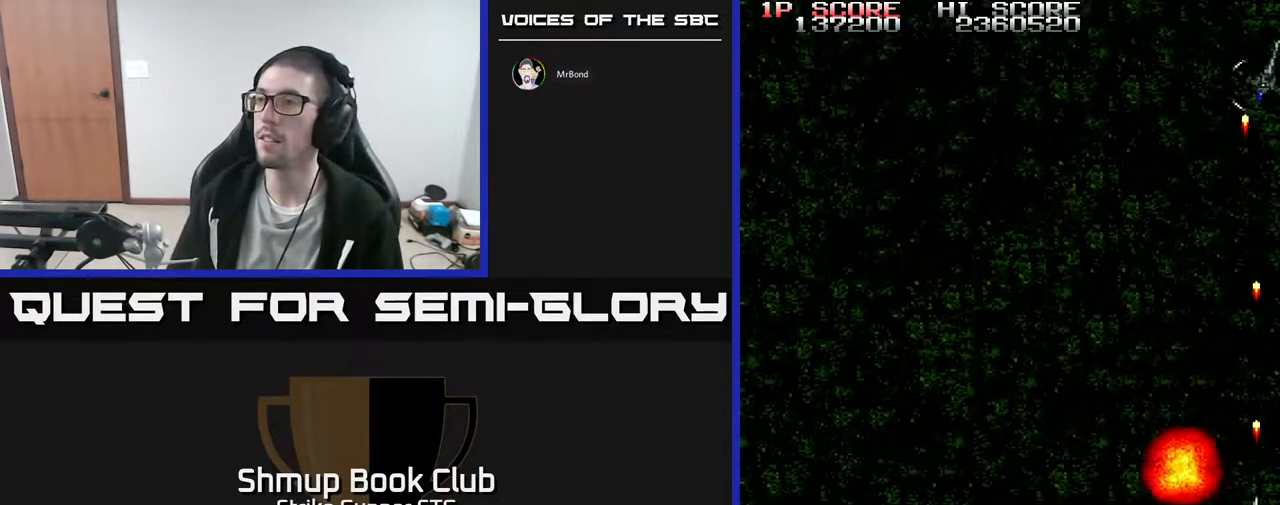
{"dt_ms": 500, "buttons": ["DPAD_UP"], "left_stick": "center", "right_stick": "center", "events": [[467, "DPAD_UP", "down"]]}
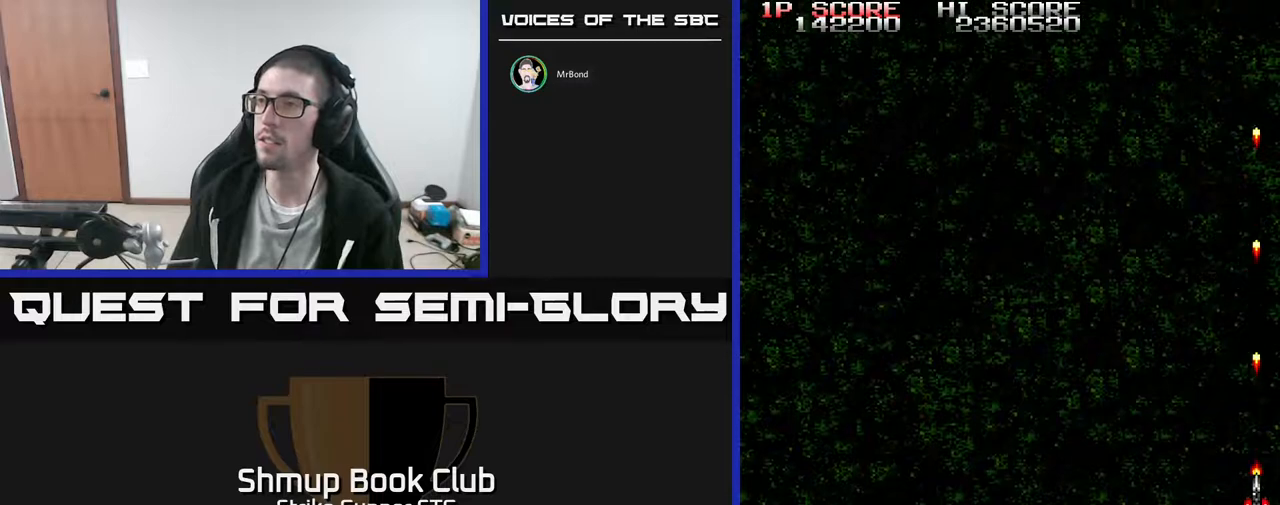
{"dt_ms": 500, "buttons": ["DPAD_LEFT"], "left_stick": "center", "right_stick": "center", "events": [[217, "DPAD_LEFT", "down"], [250, "DPAD_UP", "up"]]}
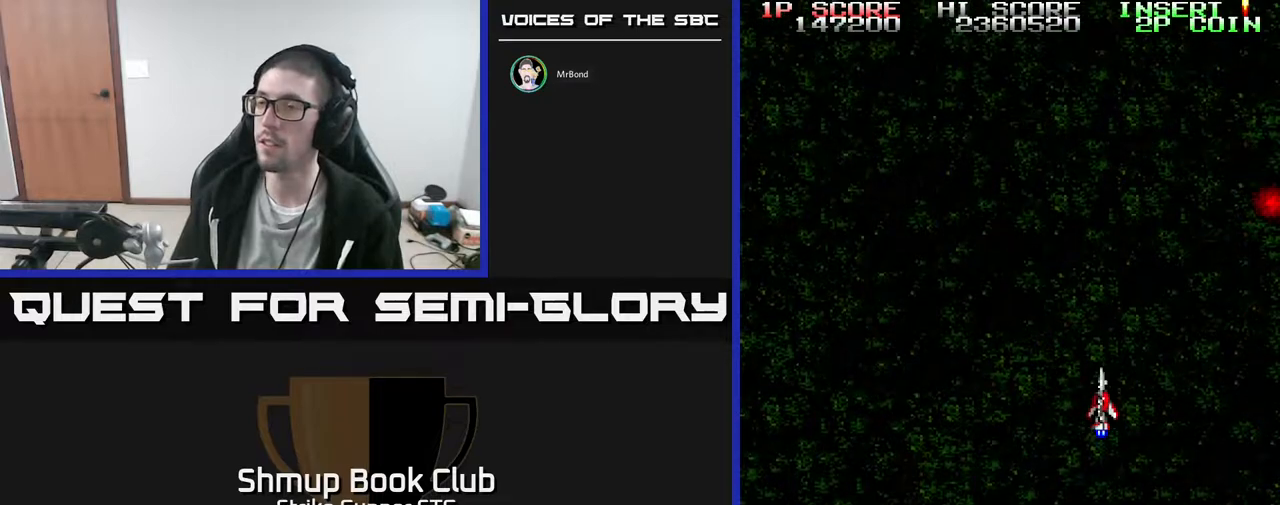
{"dt_ms": 500, "buttons": [], "left_stick": "center", "right_stick": "center", "events": [[400, "DPAD_LEFT", "up"]]}
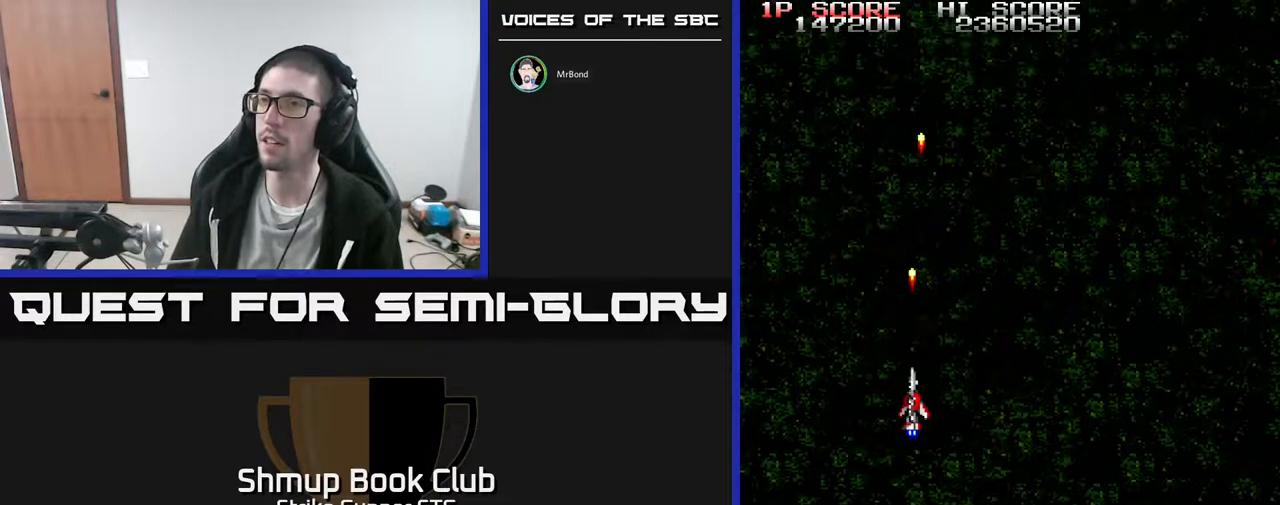
{"dt_ms": 500, "buttons": [], "left_stick": "center", "right_stick": "center", "events": []}
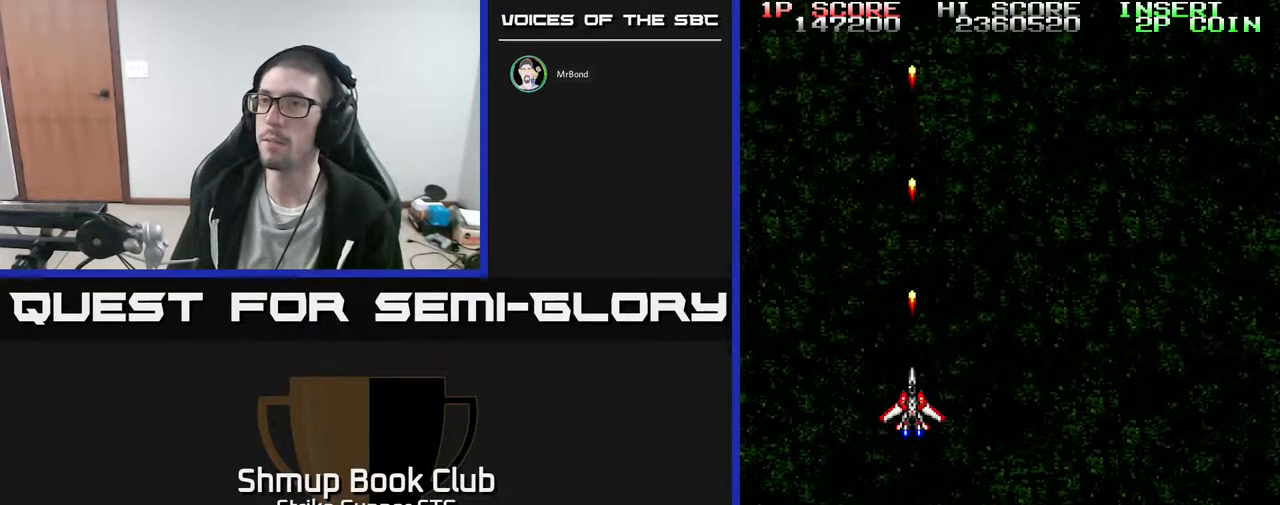
{"dt_ms": 500, "buttons": [], "left_stick": "center", "right_stick": "center", "events": []}
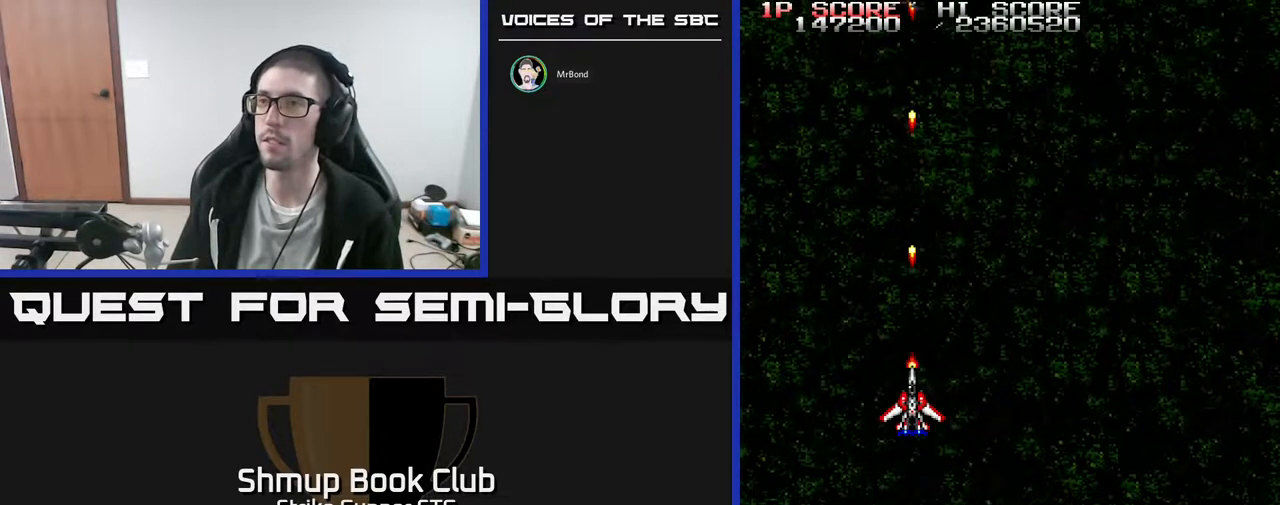
{"dt_ms": 500, "buttons": ["DPAD_UP"], "left_stick": "center", "right_stick": "center", "events": [[367, "DPAD_UP", "down"]]}
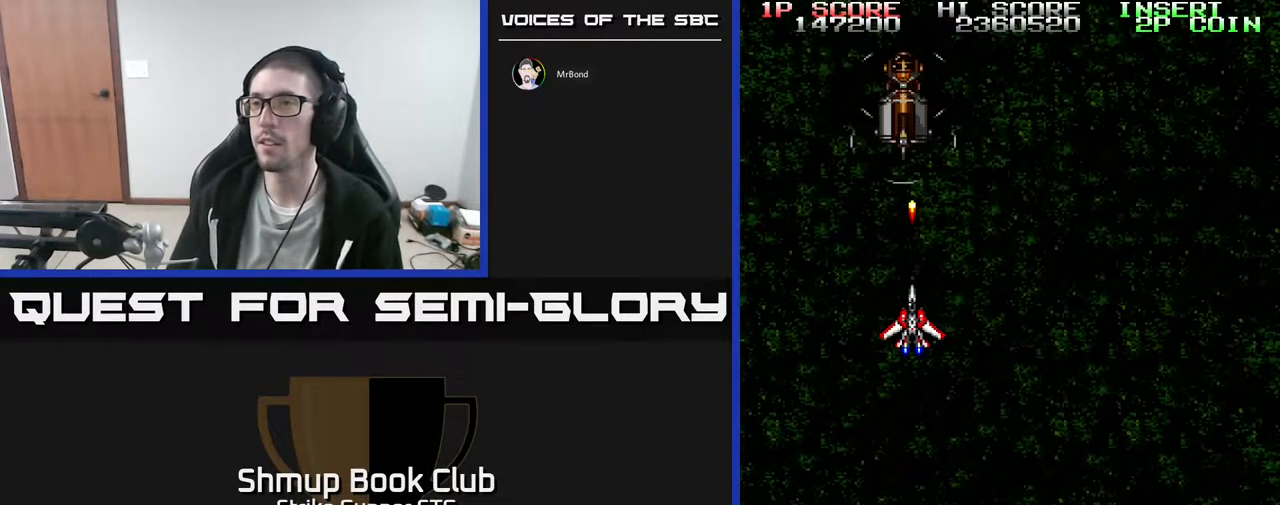
{"dt_ms": 500, "buttons": [], "left_stick": "center", "right_stick": "center", "events": [[33, "DPAD_UP", "up"], [267, "DPAD_DOWN", "down"], [350, "DPAD_DOWN", "up"]]}
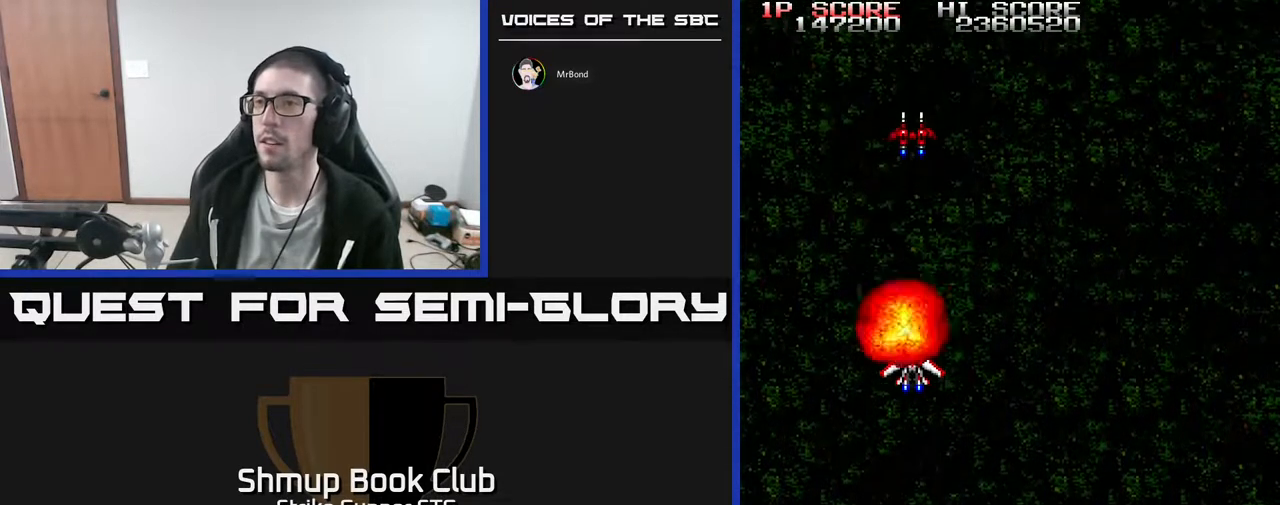
{"dt_ms": 500, "buttons": [], "left_stick": "center", "right_stick": "center"}
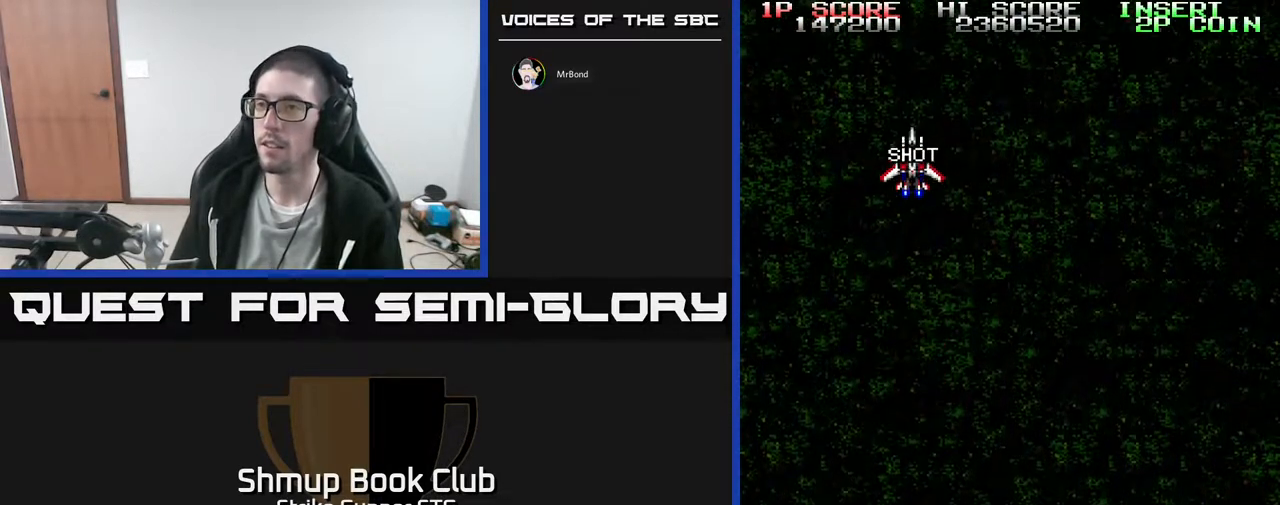
{"dt_ms": 500, "buttons": ["DPAD_DOWN"], "left_stick": "center", "right_stick": "center", "events": [[150, "DPAD_DOWN", "down"], [333, "DPAD_RIGHT", "down"], [500, "DPAD_RIGHT", "up"]]}
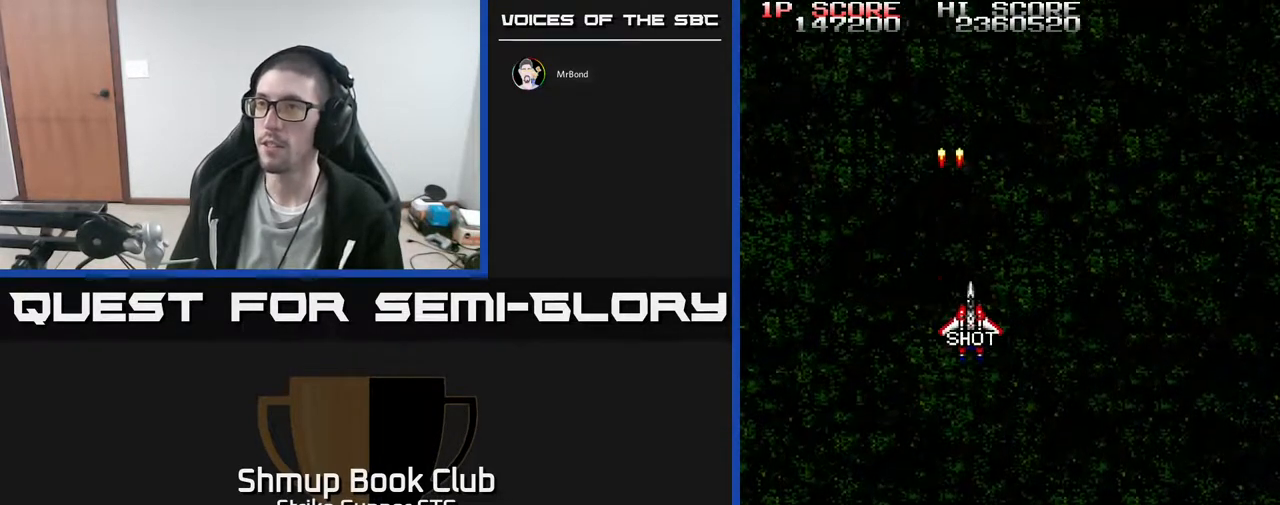
{"dt_ms": 500, "buttons": [], "left_stick": "center", "right_stick": "center", "events": [[33, "DPAD_DOWN", "up"], [50, "DPAD_LEFT", "down"], [100, "DPAD_UP", "down"], [133, "DPAD_LEFT", "up"], [267, "DPAD_UP", "up"]]}
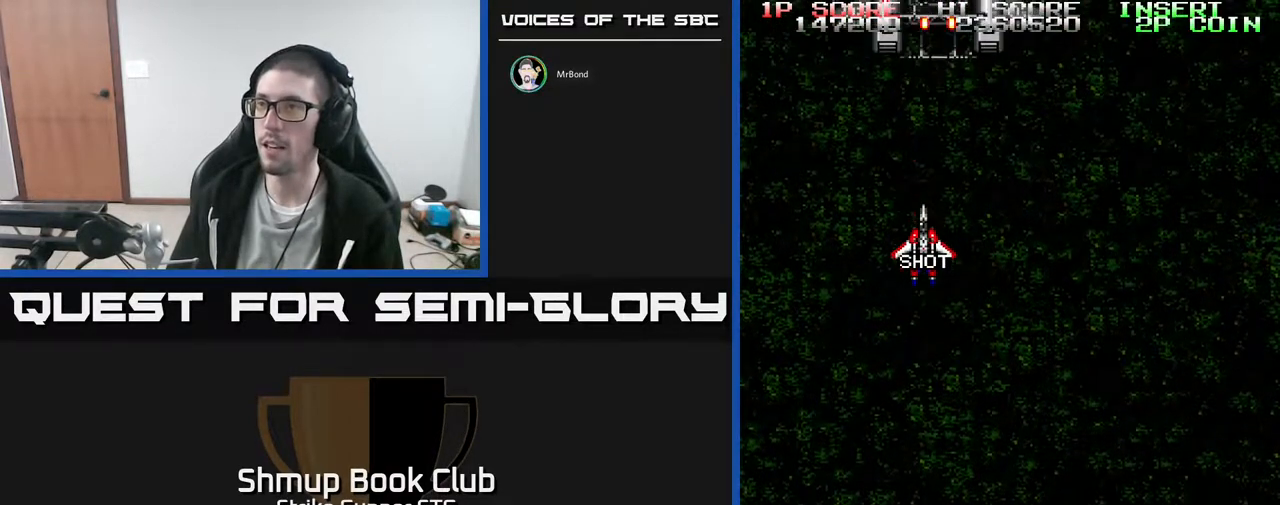
{"dt_ms": 500, "buttons": ["X", "DPAD_DOWN"], "left_stick": "center", "right_stick": "center", "events": [[100, "DPAD_RIGHT", "down"], [200, "DPAD_RIGHT", "up"], [417, "DPAD_DOWN", "down"], [450, "X", "down"]]}
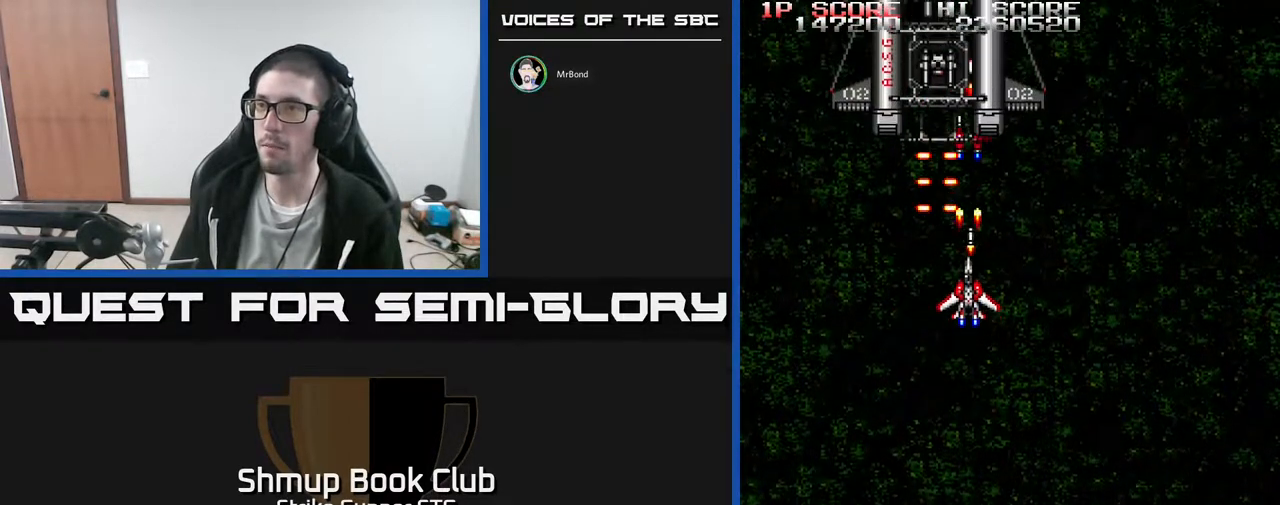
{"dt_ms": 500, "buttons": ["DPAD_DOWN"], "left_stick": "center", "right_stick": "center", "events": [[33, "X", "up"], [100, "X", "down"], [217, "X", "up"], [283, "X", "down"], [333, "DPAD_DOWN", "up"], [350, "X", "up"], [400, "X", "down"], [450, "DPAD_DOWN", "down"], [500, "X", "up"]]}
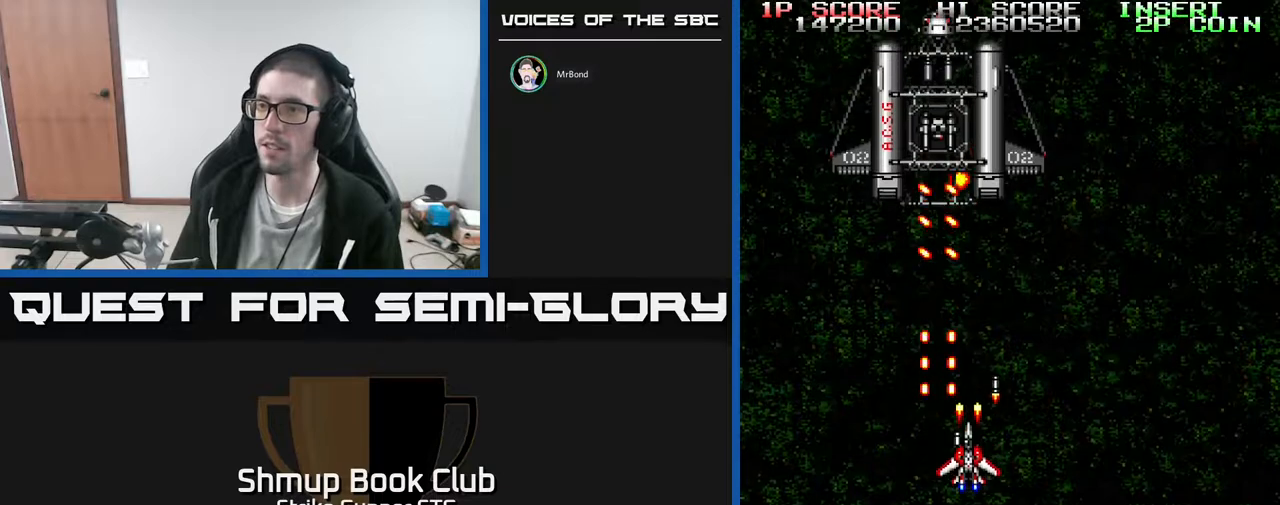
{"dt_ms": 500, "buttons": [], "left_stick": "center", "right_stick": "center", "events": [[83, "DPAD_RIGHT", "down"], [133, "DPAD_DOWN", "up"], [200, "DPAD_RIGHT", "up"], [200, "DPAD_UP", "down"], [467, "DPAD_UP", "up"]]}
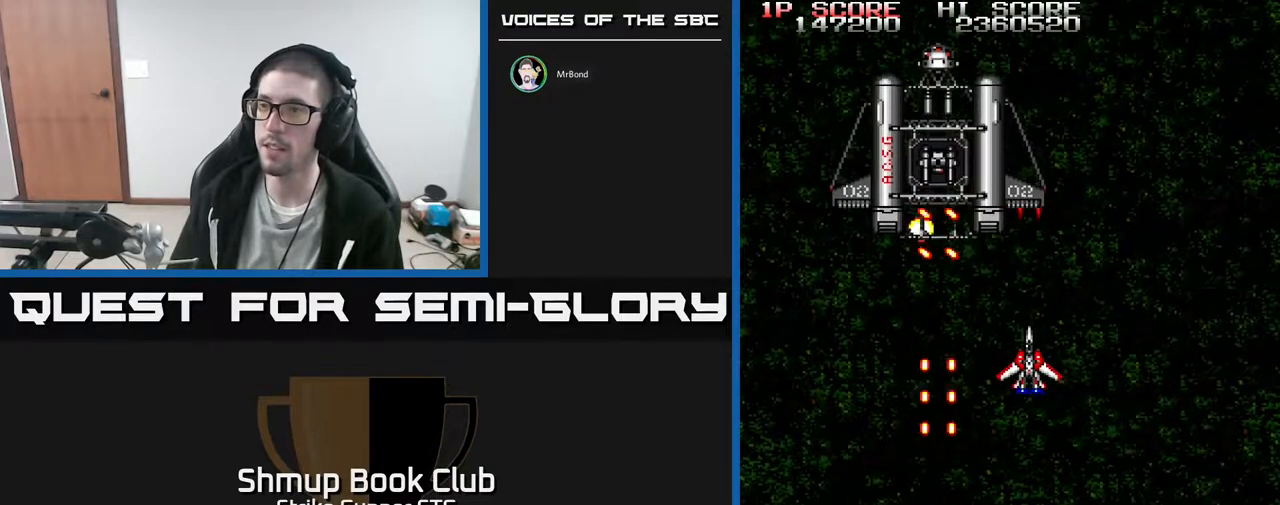
{"dt_ms": 500, "buttons": ["DPAD_LEFT"], "left_stick": "center", "right_stick": "center", "events": [[500, "DPAD_LEFT", "down"]]}
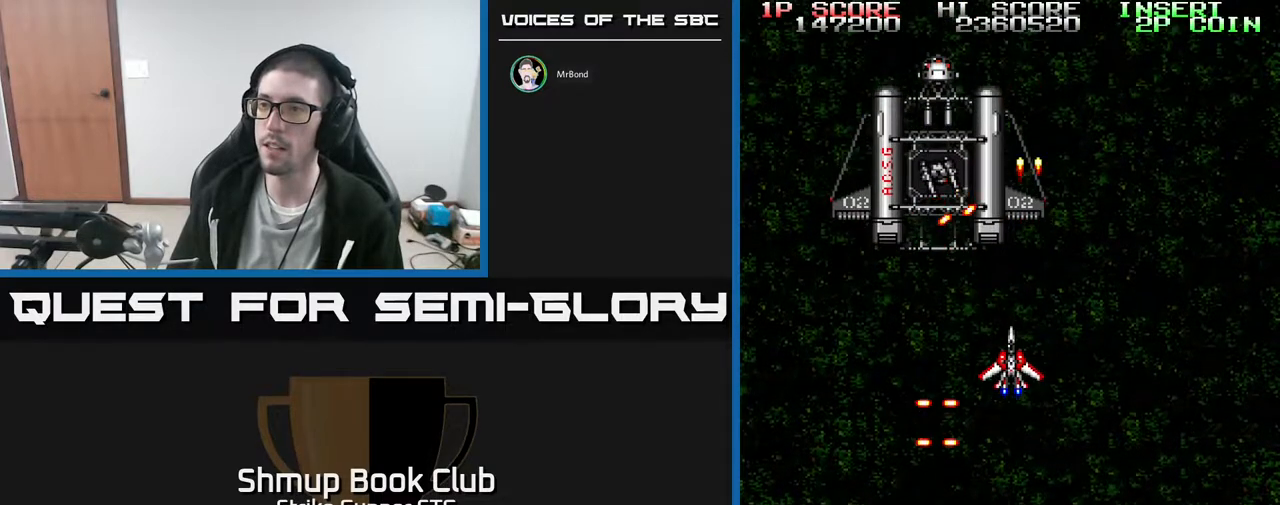
{"dt_ms": 500, "buttons": ["X", "DPAD_UP"], "left_stick": "center", "right_stick": "center", "events": [[183, "DPAD_LEFT", "up"], [200, "DPAD_DOWN", "down"], [200, "X", "down"], [300, "DPAD_DOWN", "up"], [300, "X", "up"], [367, "X", "down"], [450, "DPAD_UP", "down"], [450, "X", "up"], [500, "X", "down"]]}
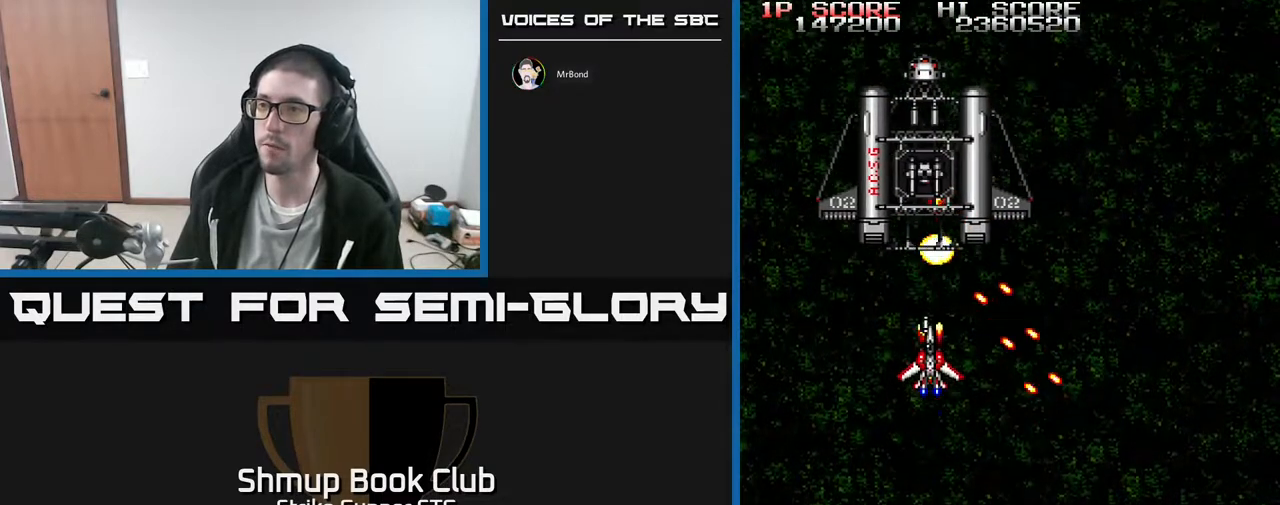
{"dt_ms": 500, "buttons": ["X", "DPAD_DOWN"], "left_stick": "center", "right_stick": "center", "events": [[50, "DPAD_UP", "up"], [100, "X", "up"], [167, "X", "down"], [267, "X", "up"], [317, "X", "down"], [400, "X", "up"], [417, "DPAD_DOWN", "down"], [417, "DPAD_LEFT", "down"], [467, "X", "down"], [483, "DPAD_LEFT", "up"]]}
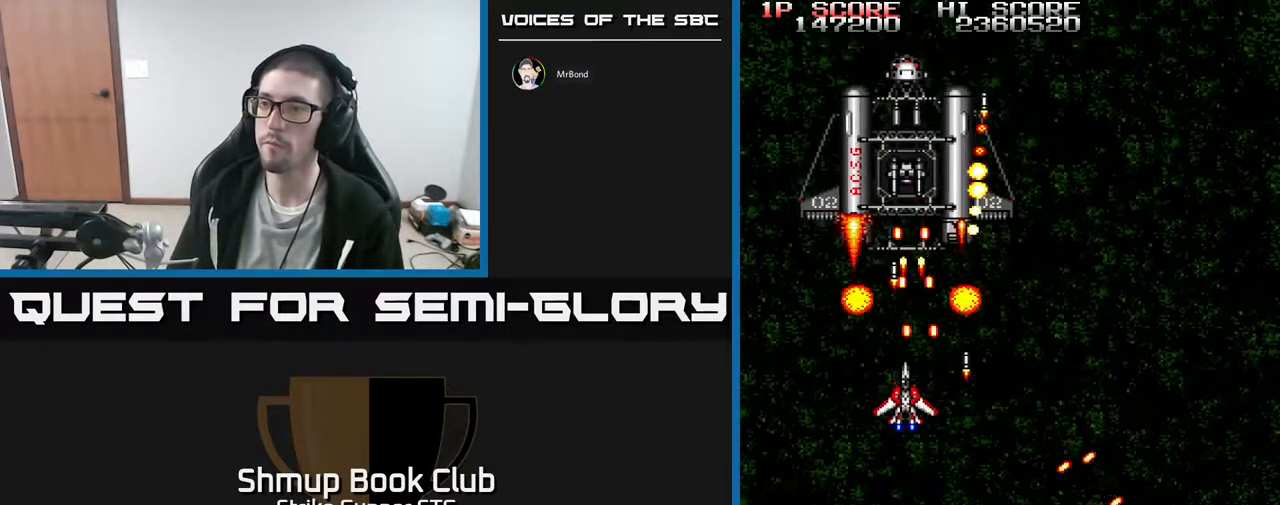
{"dt_ms": 500, "buttons": [], "left_stick": "center", "right_stick": "center", "events": [[83, "X", "up"], [117, "DPAD_DOWN", "up"], [117, "DPAD_LEFT", "down"], [267, "DPAD_UP", "down"], [300, "DPAD_LEFT", "up"], [400, "DPAD_UP", "up"]]}
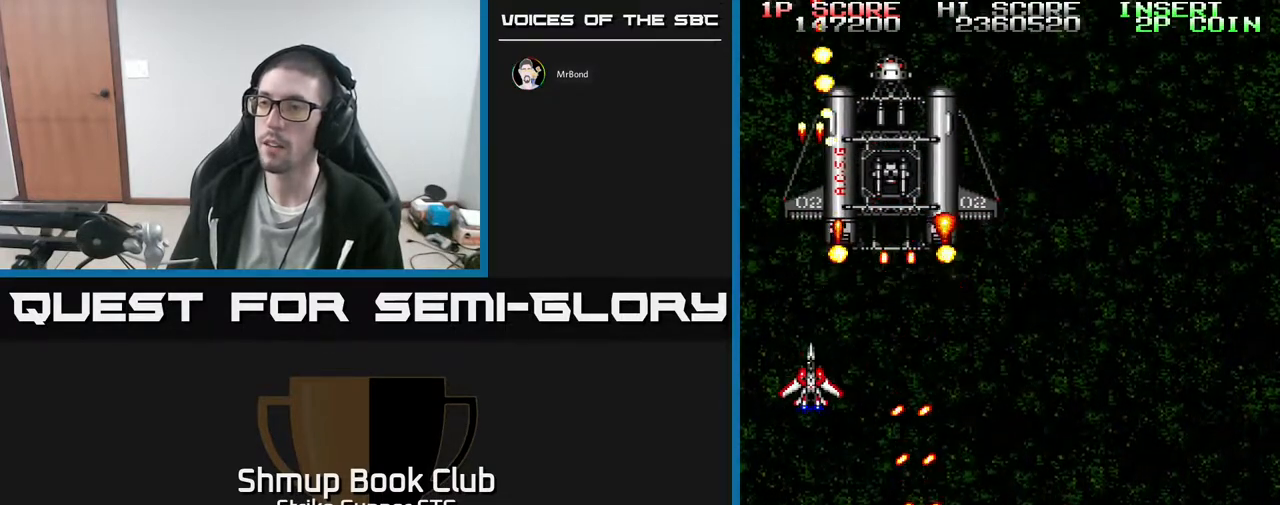
{"dt_ms": 500, "buttons": ["X"], "left_stick": "center", "right_stick": "center", "events": [[83, "DPAD_RIGHT", "down"], [117, "X", "down"], [133, "DPAD_DOWN", "down"], [167, "DPAD_RIGHT", "up"], [200, "X", "up"], [217, "DPAD_LEFT", "down"], [267, "X", "down"], [283, "DPAD_LEFT", "up"], [383, "X", "up"], [433, "X", "down"], [450, "DPAD_DOWN", "up"]]}
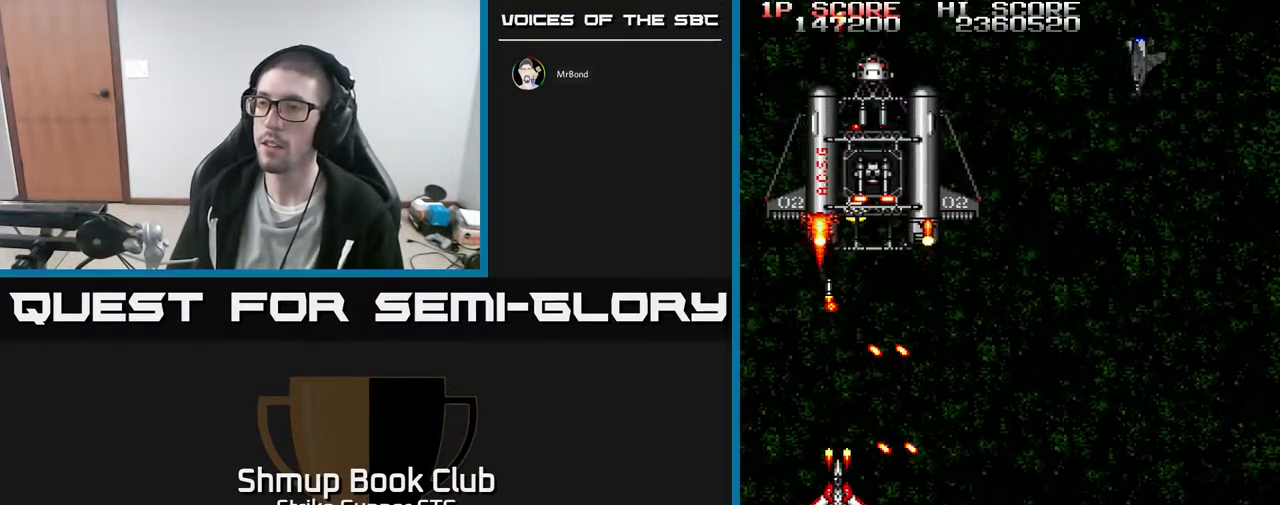
{"dt_ms": 500, "buttons": ["X"], "left_stick": "center", "right_stick": "center", "events": [[17, "X", "up"], [83, "X", "down"], [167, "X", "up"], [217, "DPAD_LEFT", "down"], [233, "X", "down"], [317, "DPAD_UP", "down"], [350, "X", "up"], [367, "DPAD_LEFT", "up"], [400, "DPAD_RIGHT", "down"], [417, "X", "down"], [450, "DPAD_RIGHT", "up"], [450, "DPAD_UP", "up"]]}
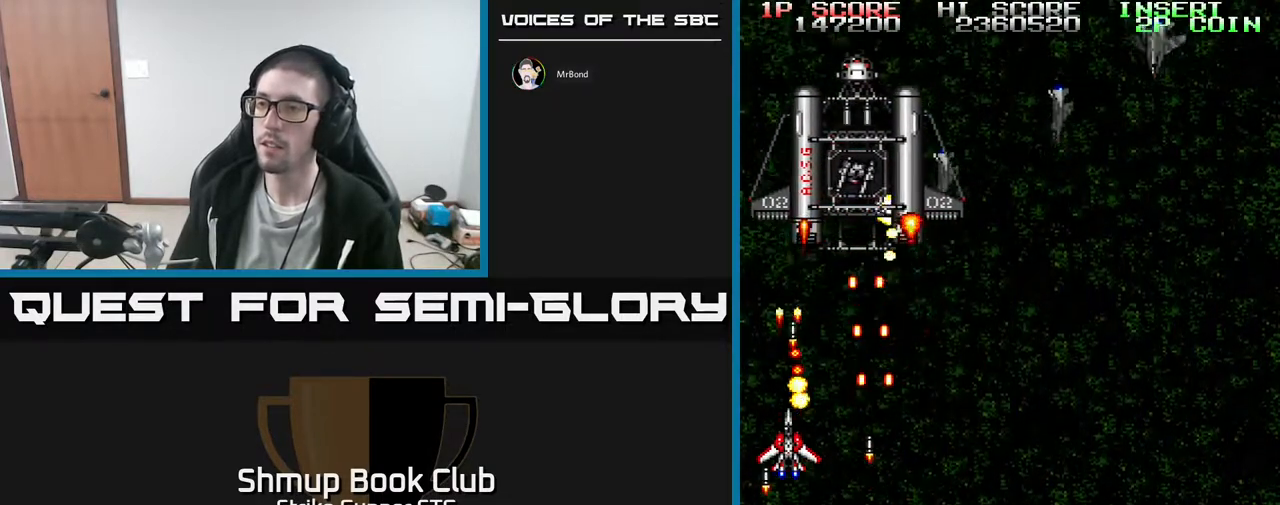
{"dt_ms": 500, "buttons": ["X"], "left_stick": "center", "right_stick": "center", "events": [[50, "X", "up"], [100, "X", "down"], [233, "X", "up"], [300, "X", "down"], [383, "X", "up"], [467, "X", "down"]]}
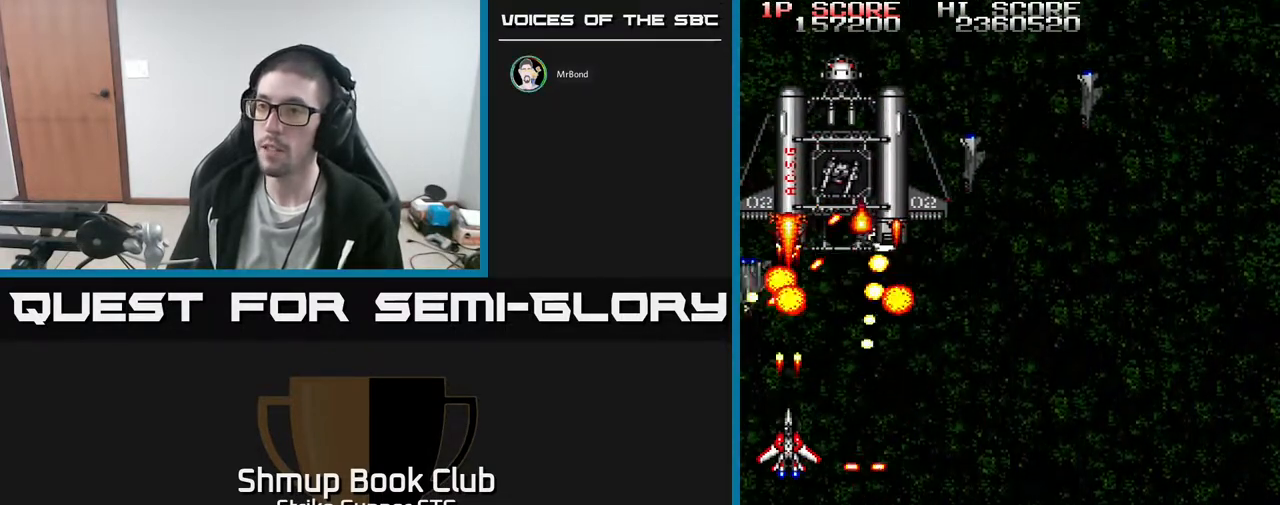
{"dt_ms": 500, "buttons": ["DPAD_DOWN", "DPAD_LEFT"], "left_stick": "center", "right_stick": "center", "events": [[83, "X", "up"], [150, "DPAD_DOWN", "down"], [167, "DPAD_RIGHT", "down"], [200, "DPAD_DOWN", "up"], [200, "X", "down"], [300, "X", "up"], [333, "DPAD_RIGHT", "up"], [350, "X", "down"], [417, "DPAD_LEFT", "down"], [433, "DPAD_DOWN", "down"], [483, "X", "up"]]}
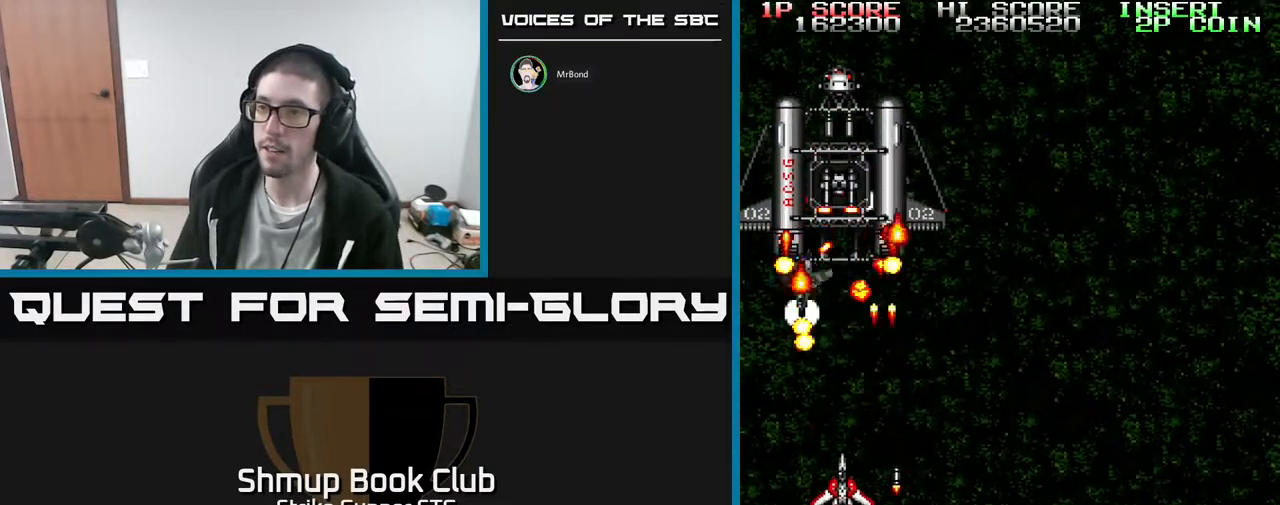
{"dt_ms": 500, "buttons": ["DPAD_RIGHT"], "left_stick": "center", "right_stick": "center", "events": [[33, "DPAD_LEFT", "up"], [50, "X", "down"], [100, "DPAD_DOWN", "up"], [133, "X", "up"], [183, "DPAD_LEFT", "down"], [200, "X", "down"], [267, "DPAD_LEFT", "up"], [283, "DPAD_RIGHT", "down"], [300, "X", "up"]]}
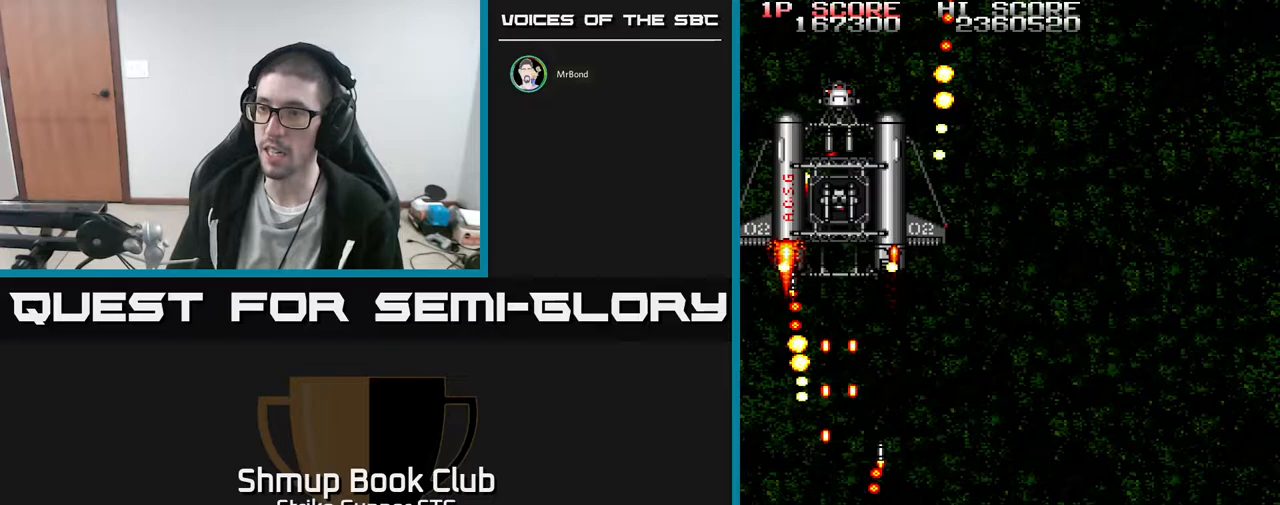
{"dt_ms": 500, "buttons": ["DPAD_DOWN", "DPAD_LEFT"], "left_stick": "center", "right_stick": "center", "events": [[33, "DPAD_UP", "down"], [117, "DPAD_RIGHT", "up"], [200, "DPAD_RIGHT", "down"], [333, "DPAD_RIGHT", "up"], [367, "DPAD_LEFT", "down"], [400, "DPAD_UP", "up"], [500, "DPAD_DOWN", "down"]]}
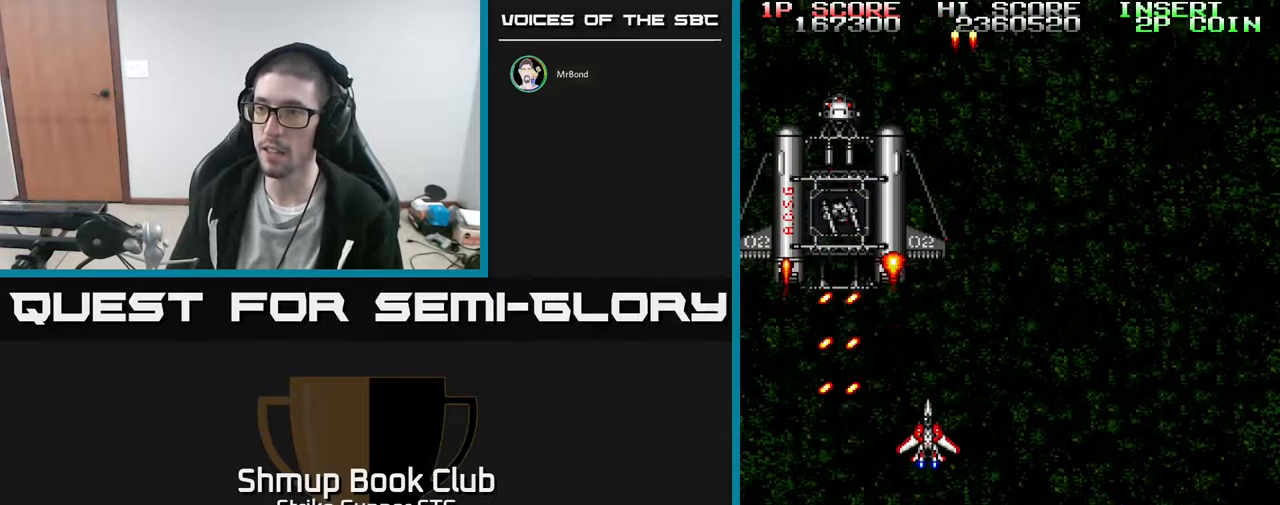
{"dt_ms": 1000, "buttons": ["DPAD_RIGHT"], "left_stick": "center", "right_stick": "center"}